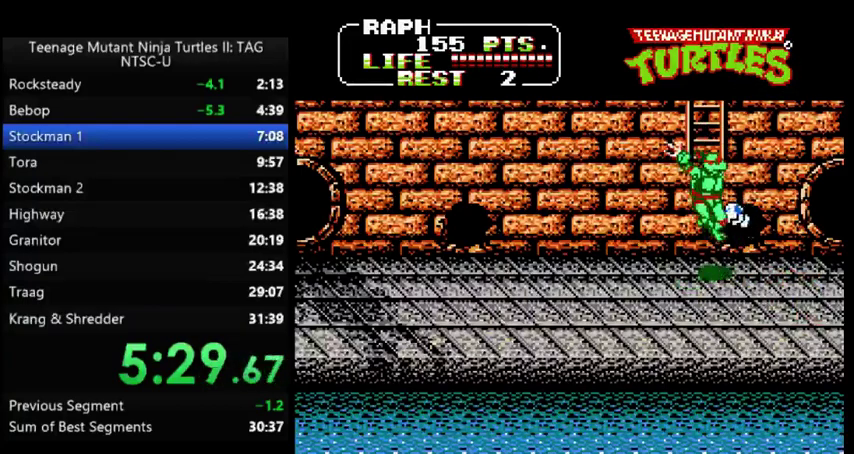
Gameplay with a controller (Nintendo layout); each line is a JSON object with the inputs held at the frame after it. "events" lists button and stick changes between this image and that frame as [ms after this image, input, new state], when the widget could be followed in between. Not read: DPAD_DOWN DPAD_UP L3 R3.
{"buttons": ["DPAD_LEFT"], "events": [[467, "DPAD_LEFT", "down"]]}
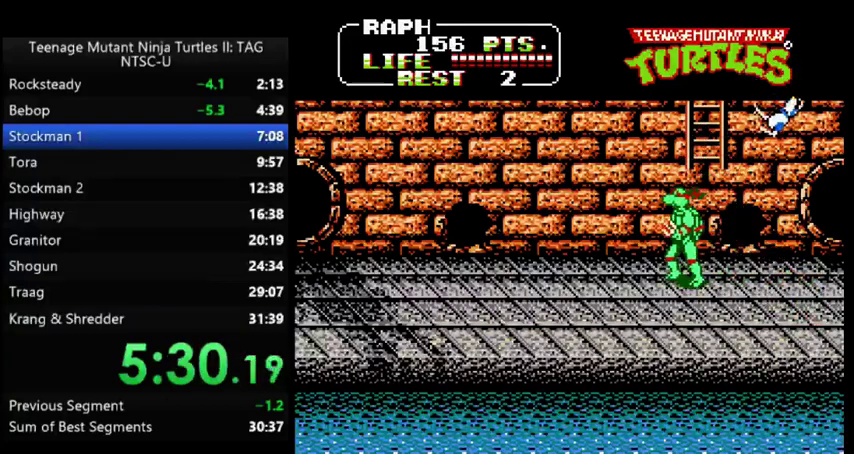
{"buttons": [], "events": [[133, "DPAD_LEFT", "up"]]}
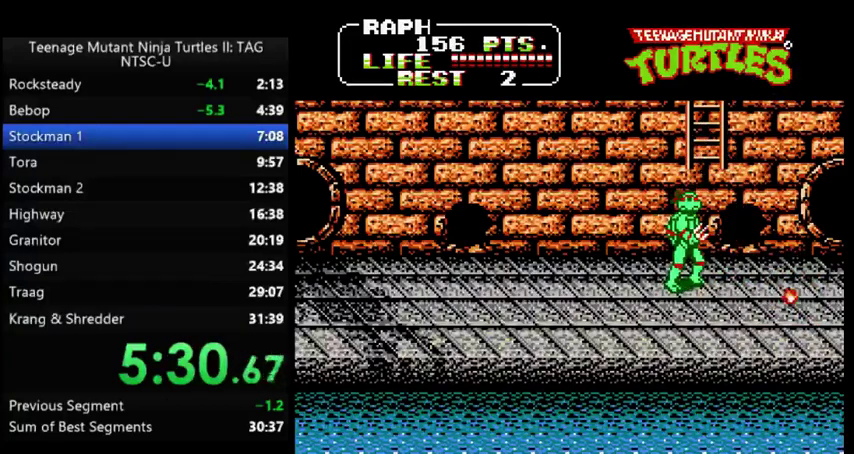
{"buttons": [], "events": []}
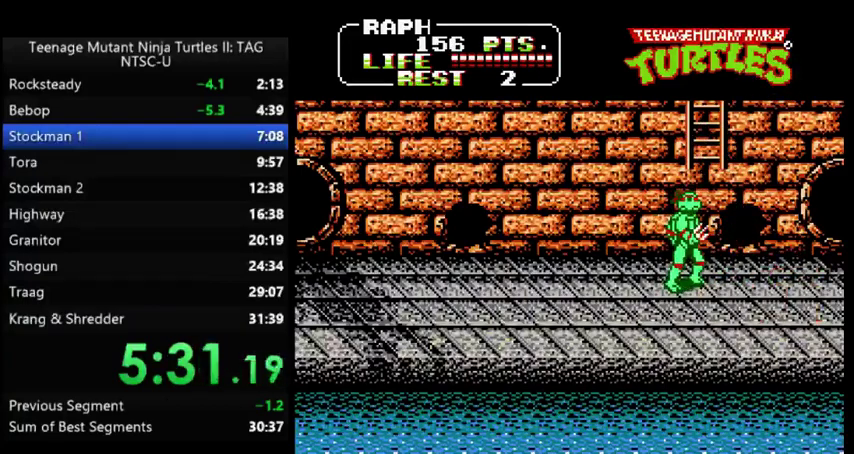
{"buttons": [], "events": [[333, "A", "down"], [367, "B", "down"], [433, "A", "up"], [467, "B", "up"]]}
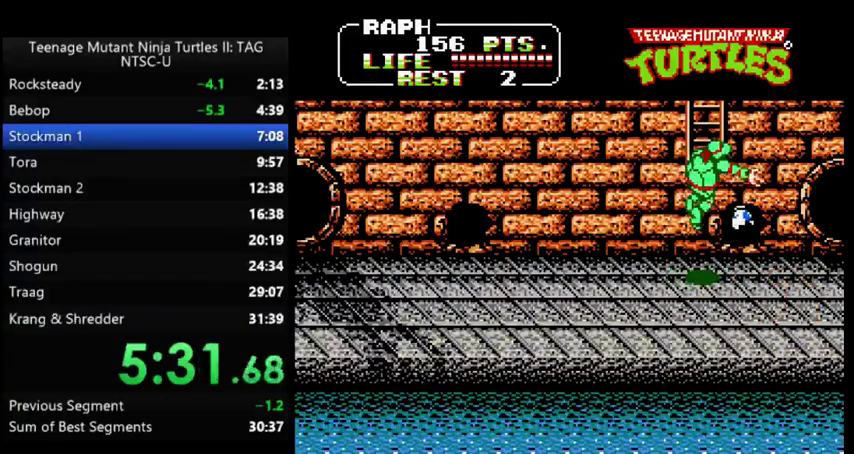
{"buttons": ["DPAD_LEFT"], "events": [[433, "DPAD_LEFT", "down"]]}
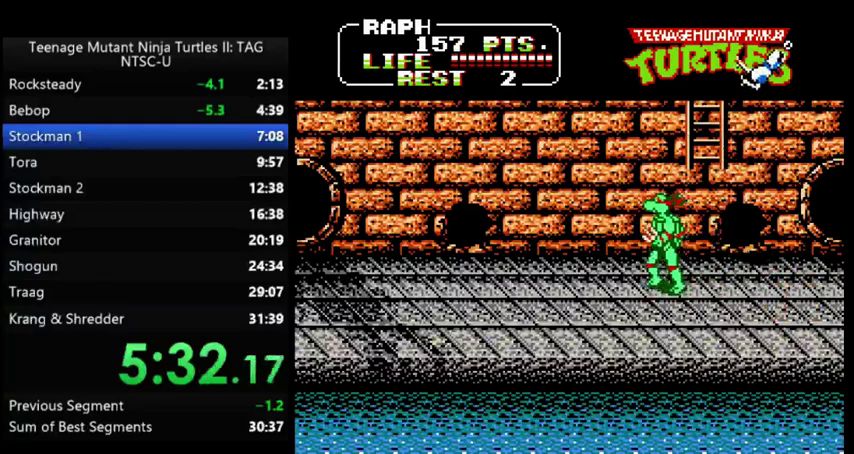
{"buttons": ["DPAD_LEFT"], "events": []}
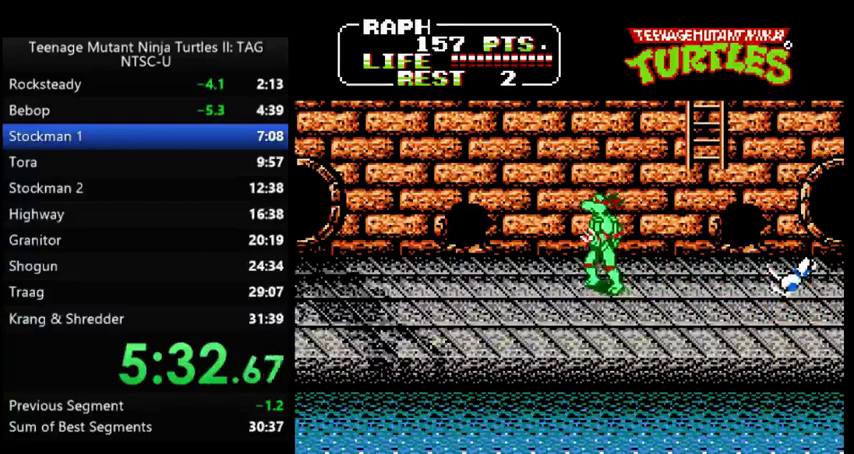
{"buttons": ["DPAD_RIGHT"], "events": [[200, "DPAD_LEFT", "up"], [267, "DPAD_RIGHT", "down"]]}
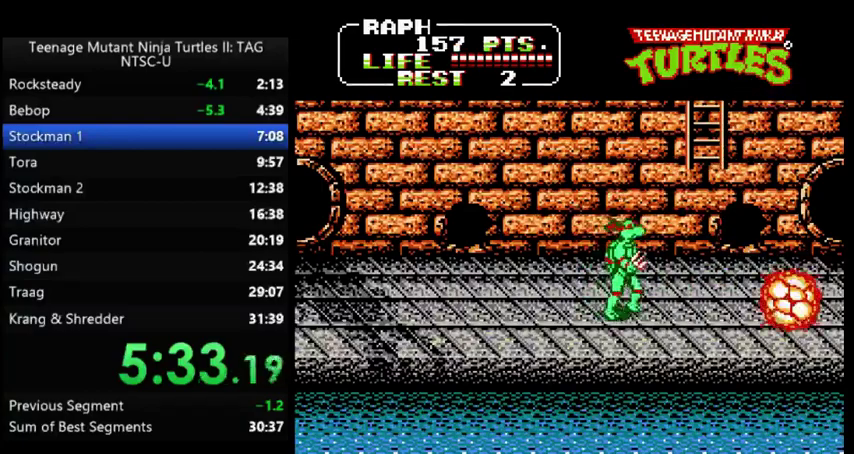
{"buttons": ["DPAD_RIGHT"], "events": []}
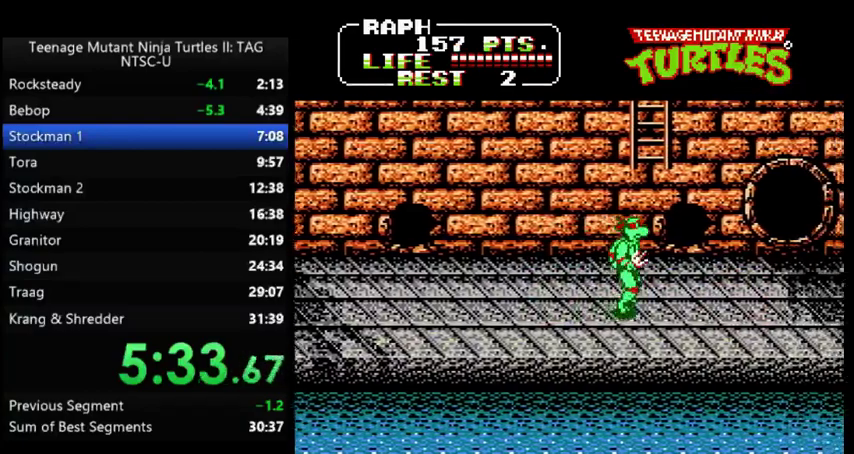
{"buttons": ["DPAD_RIGHT"], "events": []}
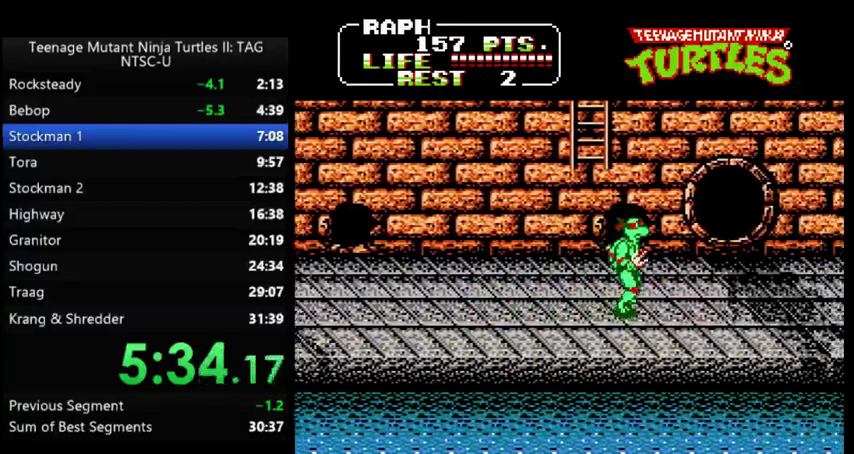
{"buttons": ["DPAD_RIGHT"], "events": []}
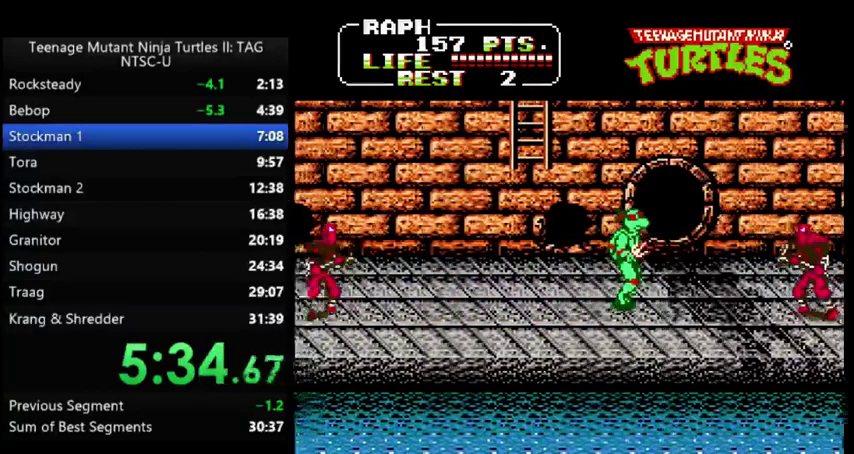
{"buttons": ["DPAD_RIGHT"], "events": [[200, "A", "down"], [233, "B", "down"], [333, "A", "up"], [333, "B", "up"]]}
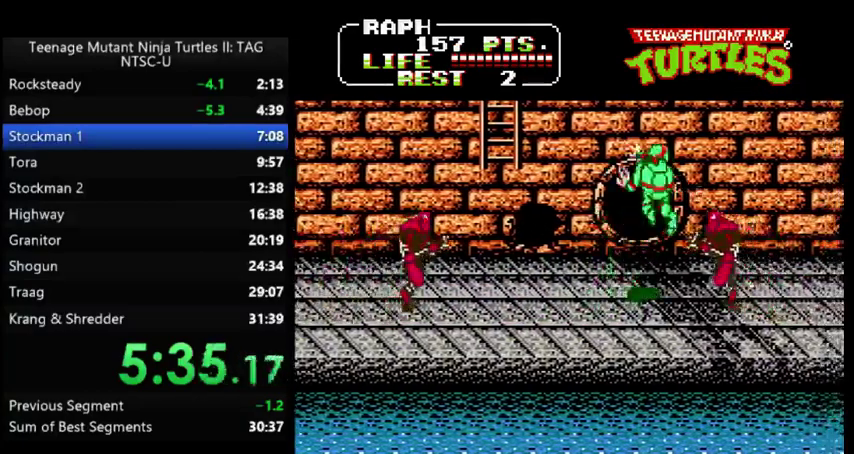
{"buttons": ["DPAD_RIGHT"], "events": []}
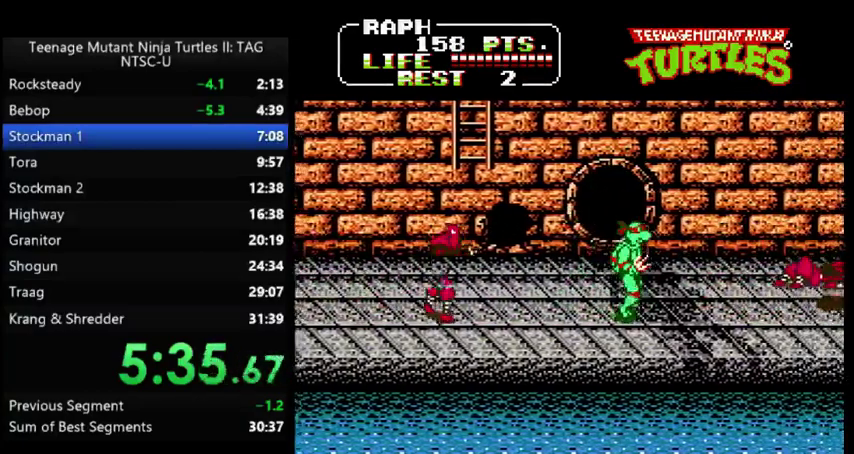
{"buttons": ["DPAD_RIGHT"], "events": []}
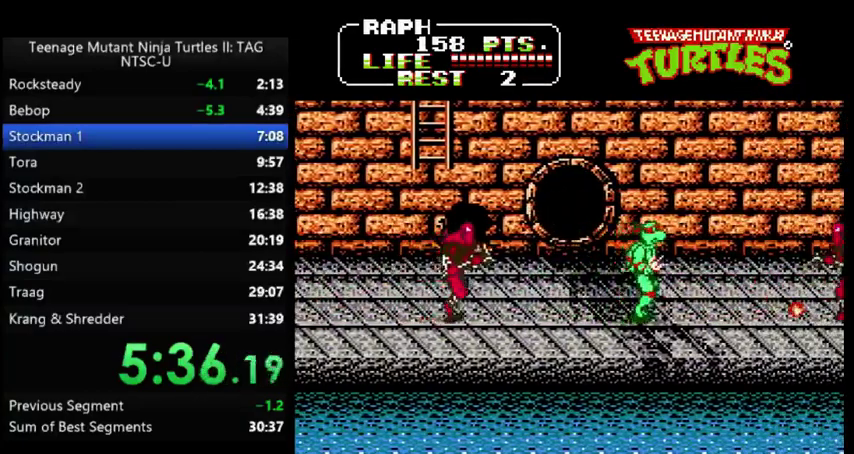
{"buttons": ["DPAD_LEFT"], "events": [[267, "A", "down"], [300, "B", "down"], [367, "A", "up"], [400, "B", "up"], [467, "DPAD_LEFT", "down"], [467, "DPAD_RIGHT", "up"]]}
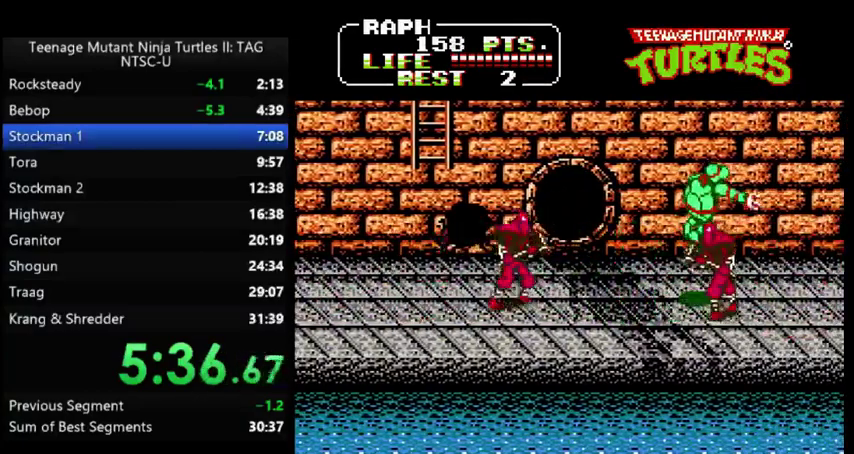
{"buttons": ["A", "B", "DPAD_LEFT"], "events": [[467, "A", "down"], [500, "B", "down"]]}
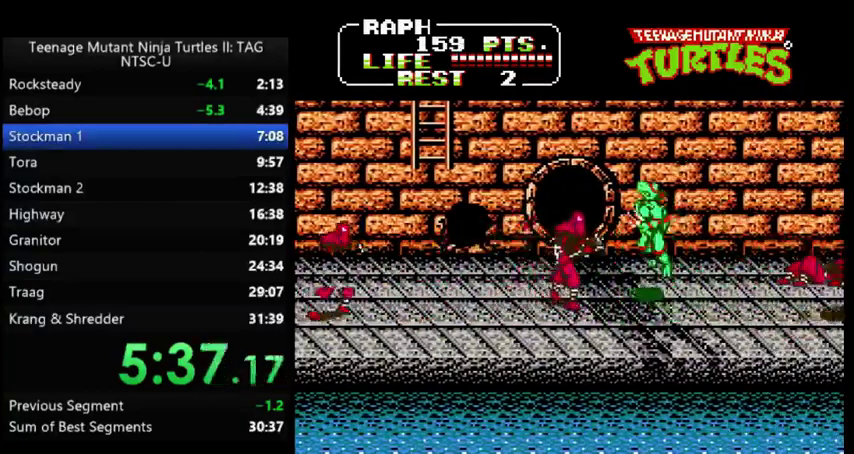
{"buttons": ["DPAD_LEFT"], "events": [[67, "A", "up"], [67, "B", "up"], [133, "DPAD_LEFT", "up"], [300, "DPAD_LEFT", "down"]]}
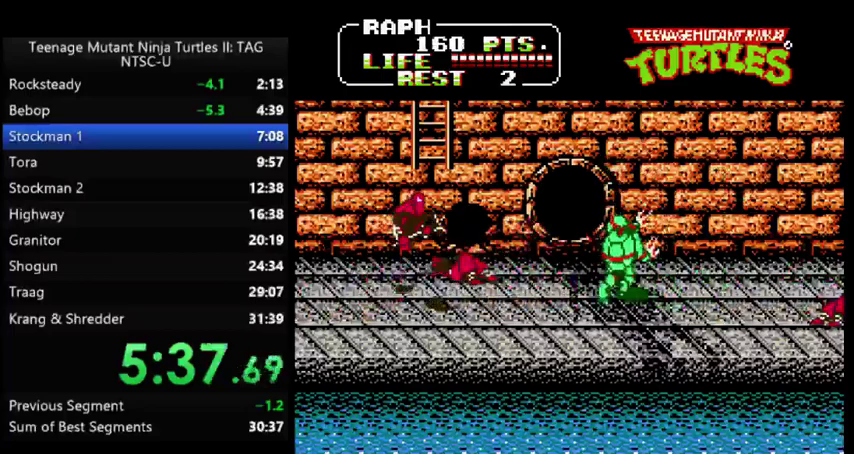
{"buttons": ["DPAD_LEFT"], "events": []}
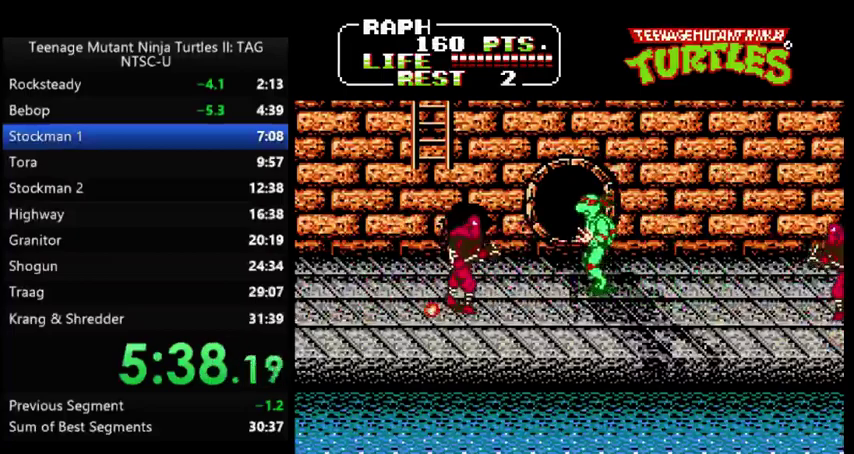
{"buttons": ["DPAD_RIGHT"], "events": [[167, "A", "down"], [167, "B", "down"], [267, "A", "up"], [267, "B", "up"], [300, "DPAD_LEFT", "up"], [467, "DPAD_RIGHT", "down"]]}
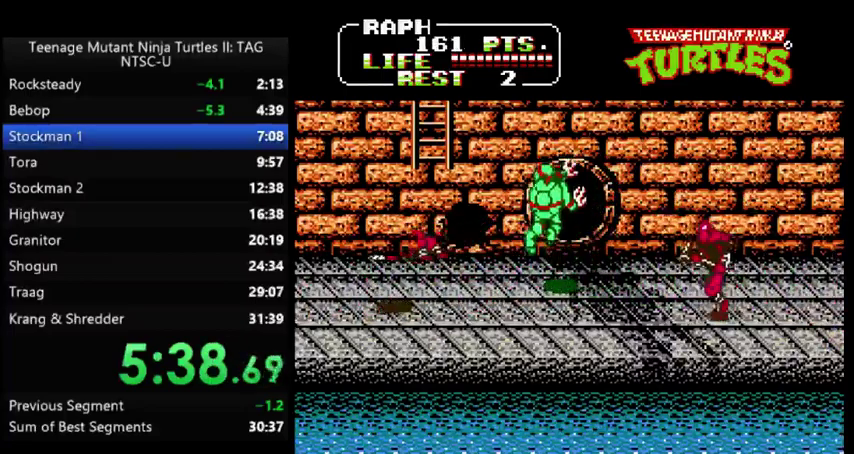
{"buttons": [], "events": [[267, "A", "down"], [267, "B", "down"], [367, "A", "up"], [367, "B", "up"], [400, "DPAD_RIGHT", "up"]]}
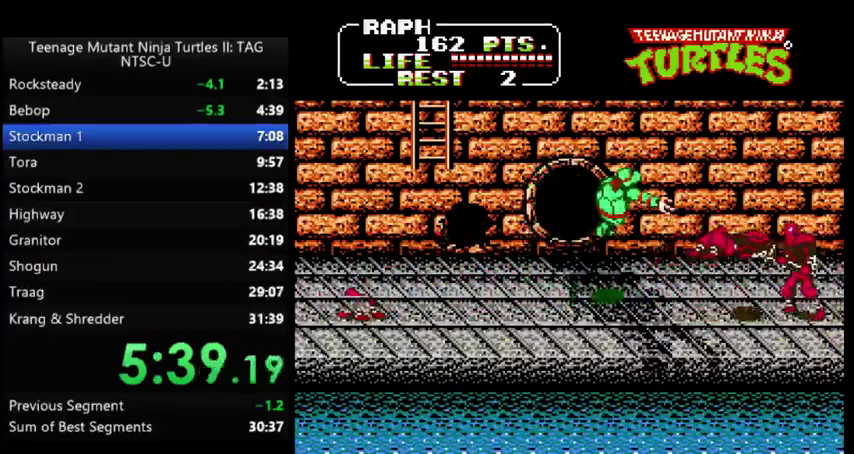
{"buttons": ["A", "B", "DPAD_RIGHT"], "events": [[67, "DPAD_RIGHT", "down"], [433, "A", "down"], [467, "B", "down"]]}
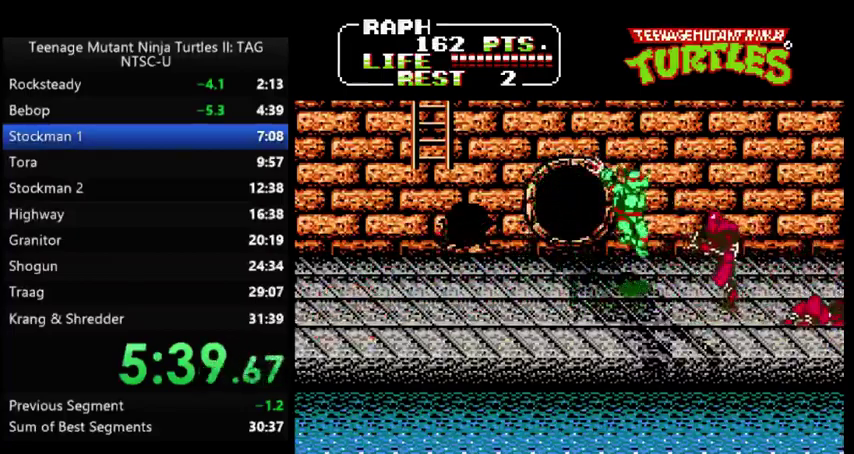
{"buttons": ["DPAD_LEFT"], "events": [[33, "A", "up"], [33, "B", "up"], [100, "DPAD_RIGHT", "up"], [433, "DPAD_LEFT", "down"]]}
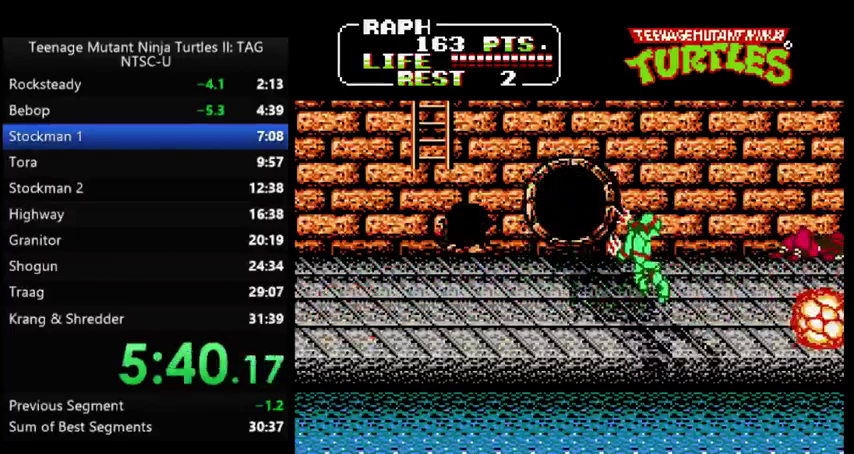
{"buttons": [], "events": [[500, "DPAD_LEFT", "up"]]}
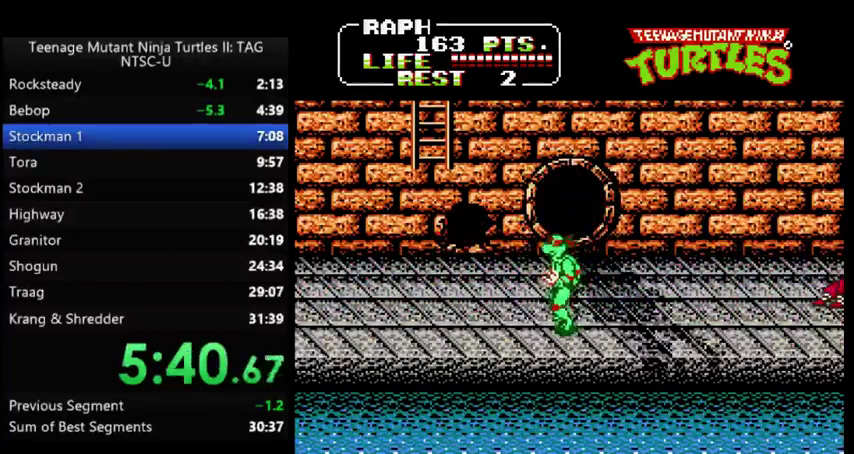
{"buttons": ["DPAD_RIGHT"], "events": [[100, "DPAD_RIGHT", "down"]]}
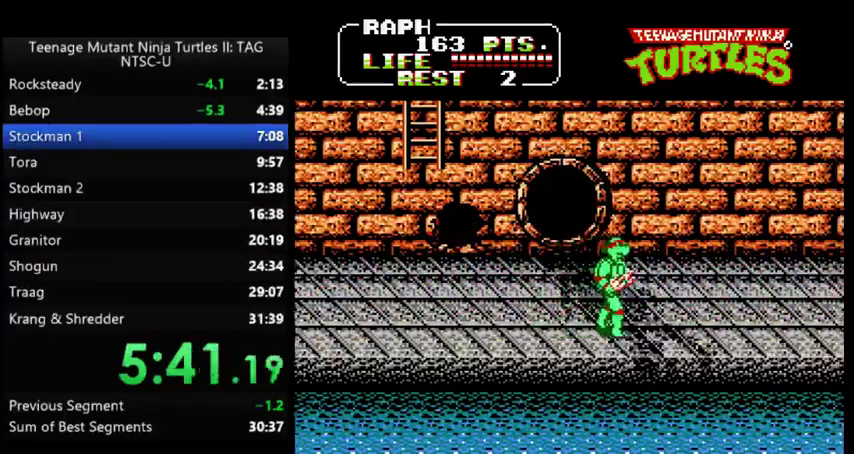
{"buttons": ["DPAD_RIGHT"], "events": []}
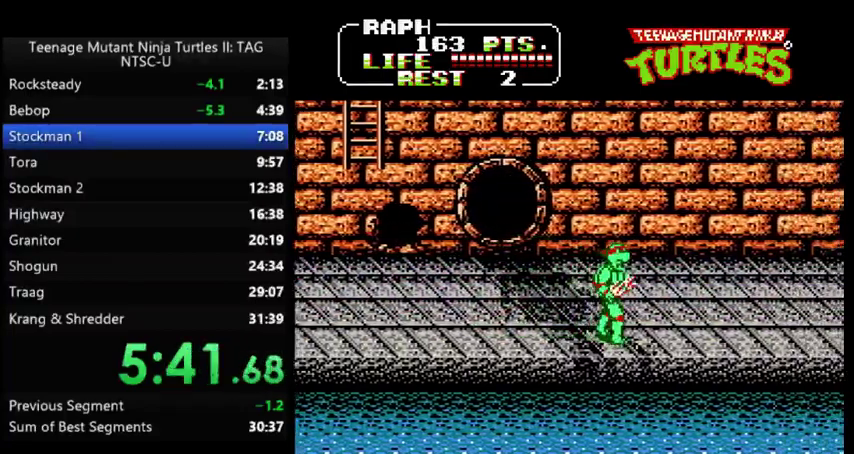
{"buttons": ["DPAD_RIGHT"], "events": []}
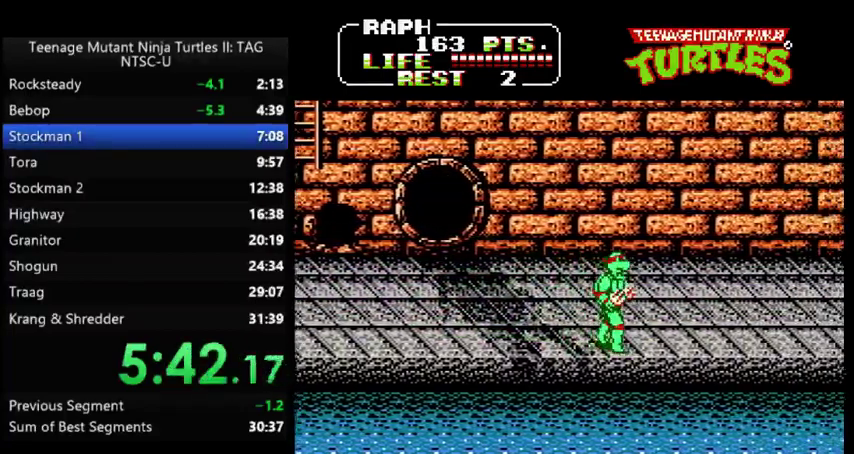
{"buttons": ["DPAD_RIGHT"], "events": []}
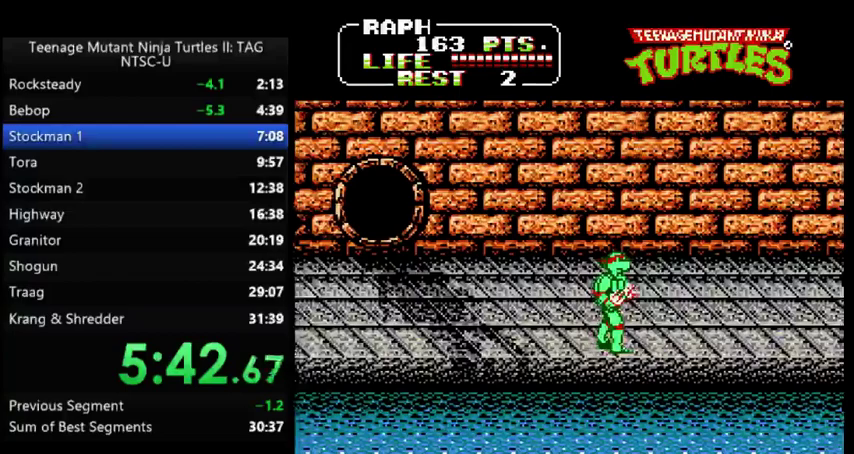
{"buttons": ["DPAD_RIGHT"], "events": []}
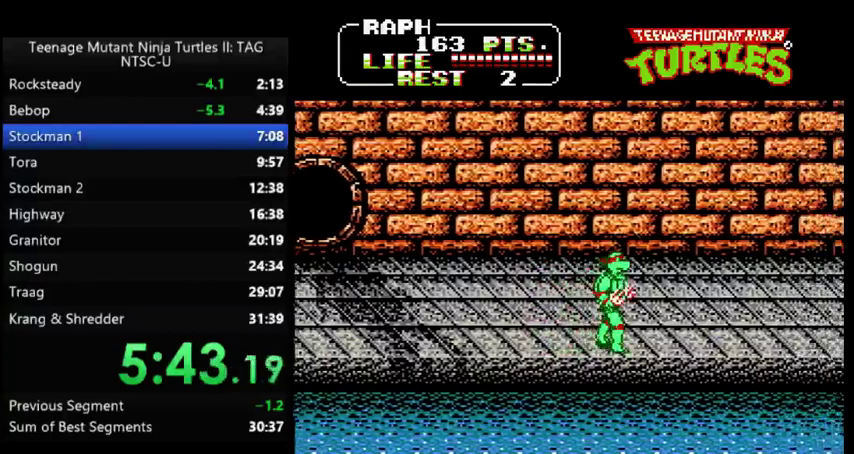
{"buttons": ["DPAD_RIGHT"], "events": []}
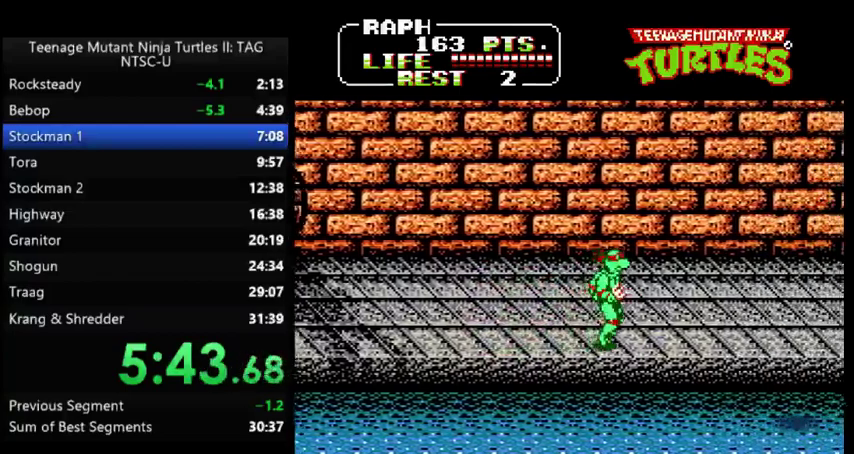
{"buttons": ["DPAD_RIGHT"], "events": []}